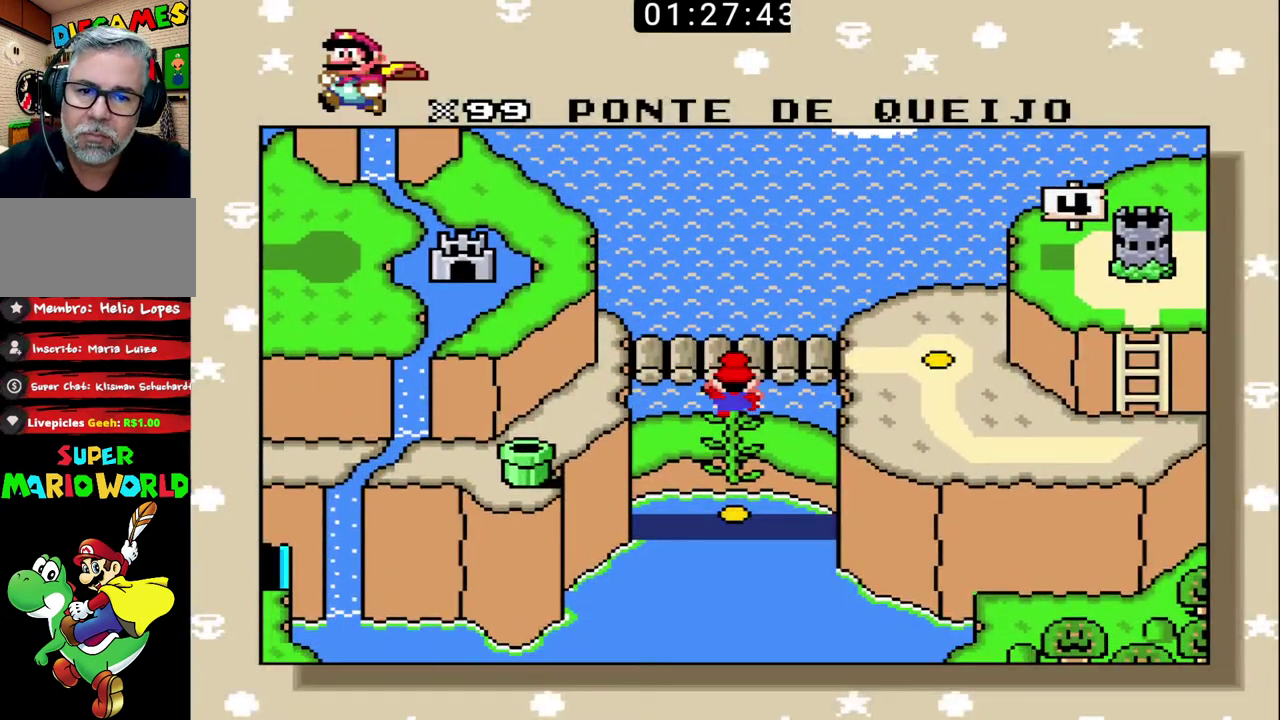
Gameplay with a controller (Nintendo layout); each line is a JSON object with the inputs held at the frame after it. "events" lists button and stick changes between this image and that frame as [ms after this image, input, new state], when the widget could be followed in between. Not read: DPAD_RIGHT DPAD_UP L3 R3.
{"buttons": [], "events": []}
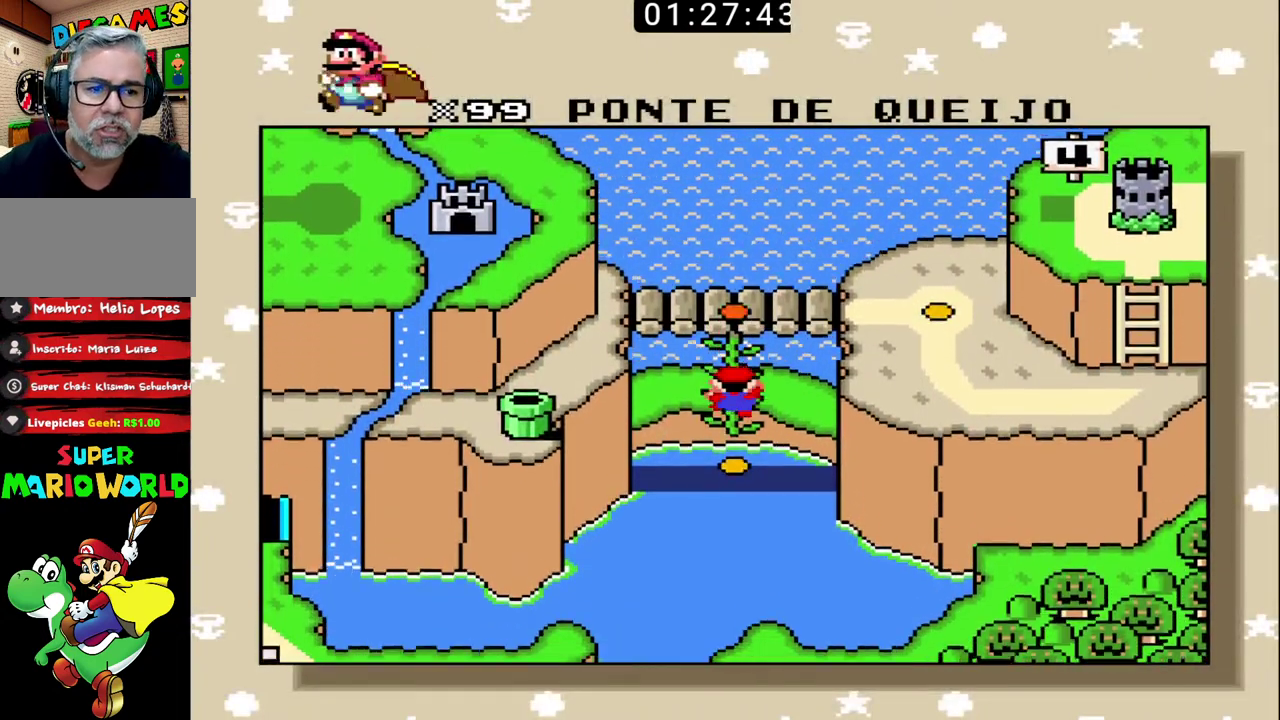
{"buttons": [], "events": []}
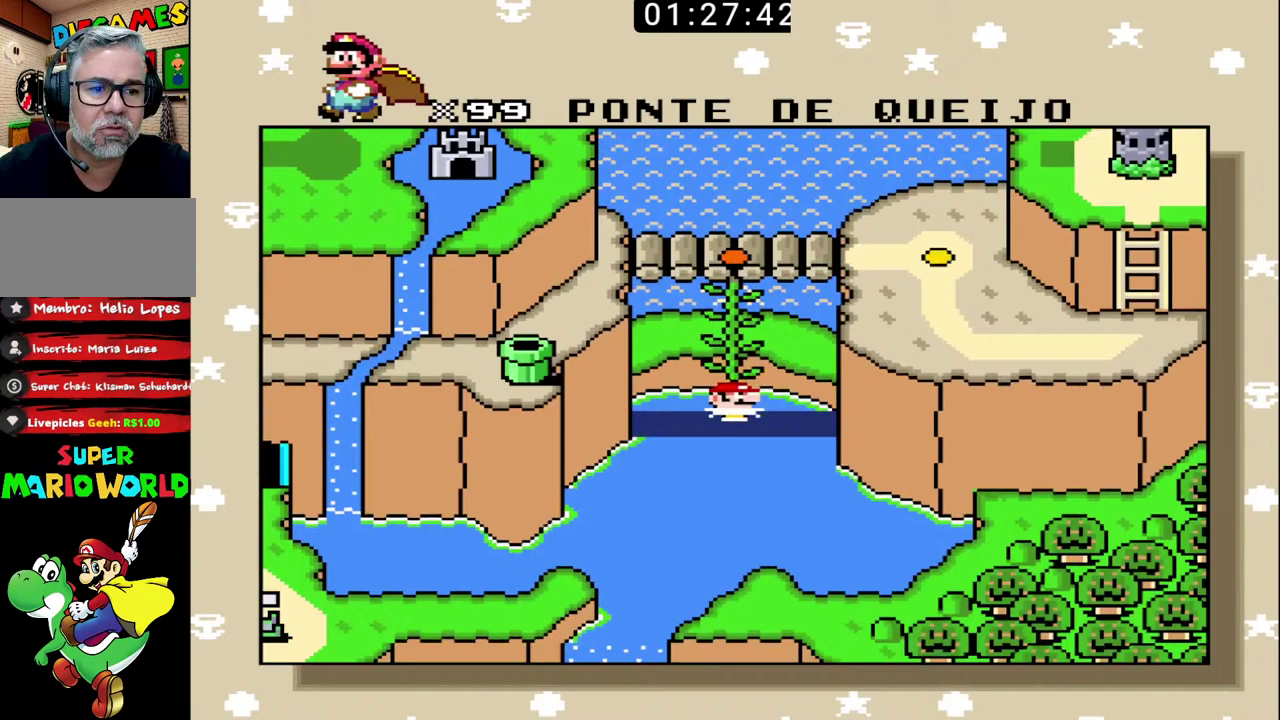
{"buttons": [], "events": [[400, "X", "down"], [467, "X", "up"]]}
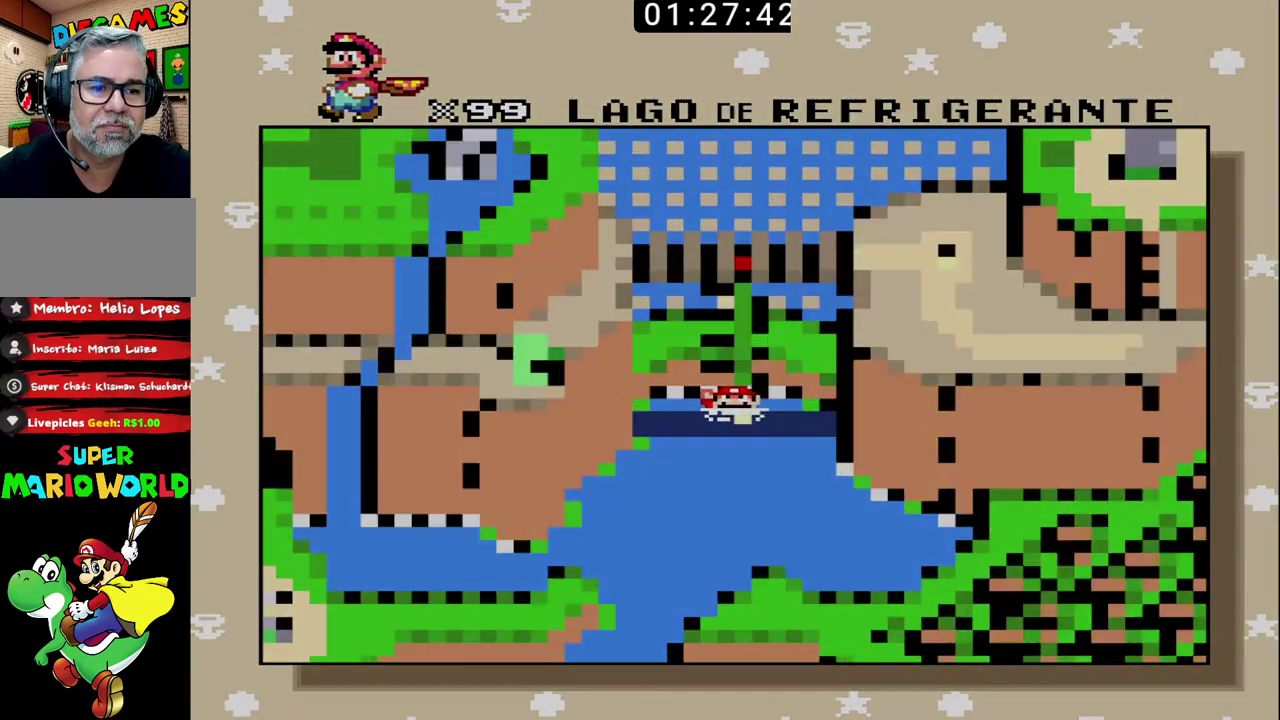
{"buttons": [], "events": [[33, "X", "down"], [400, "X", "up"]]}
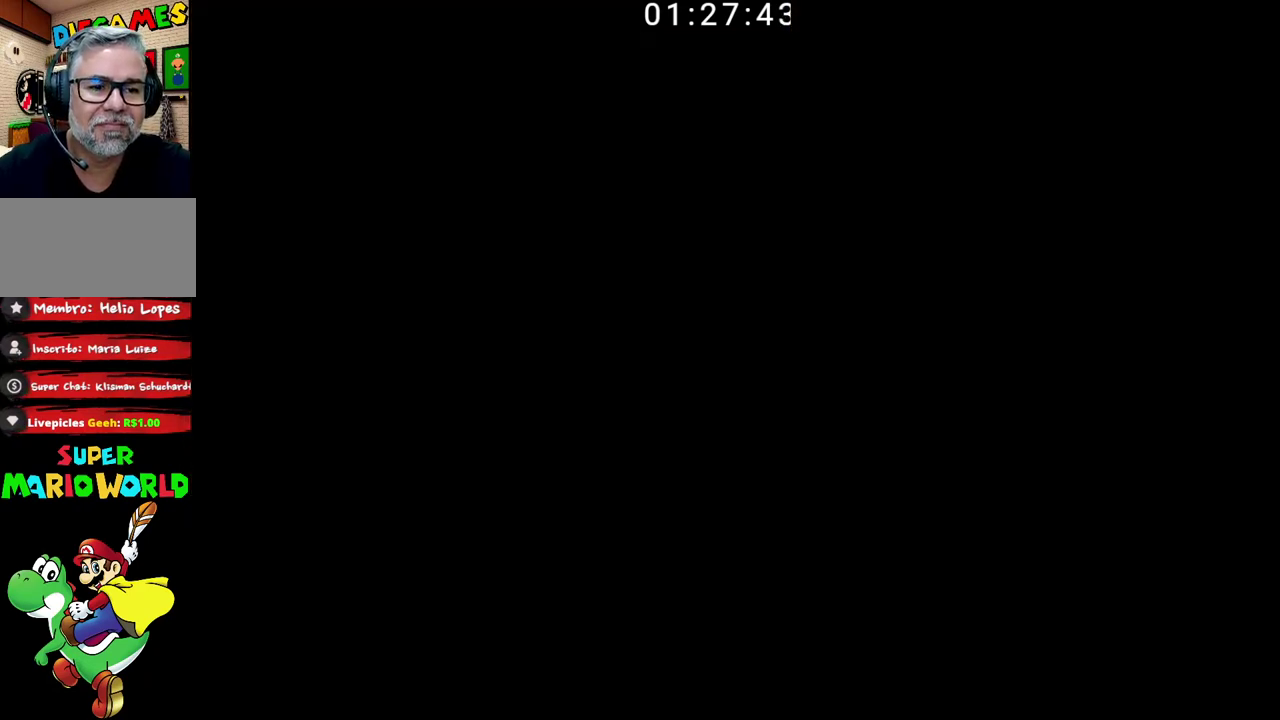
{"buttons": ["B"], "events": [[67, "B", "down"]]}
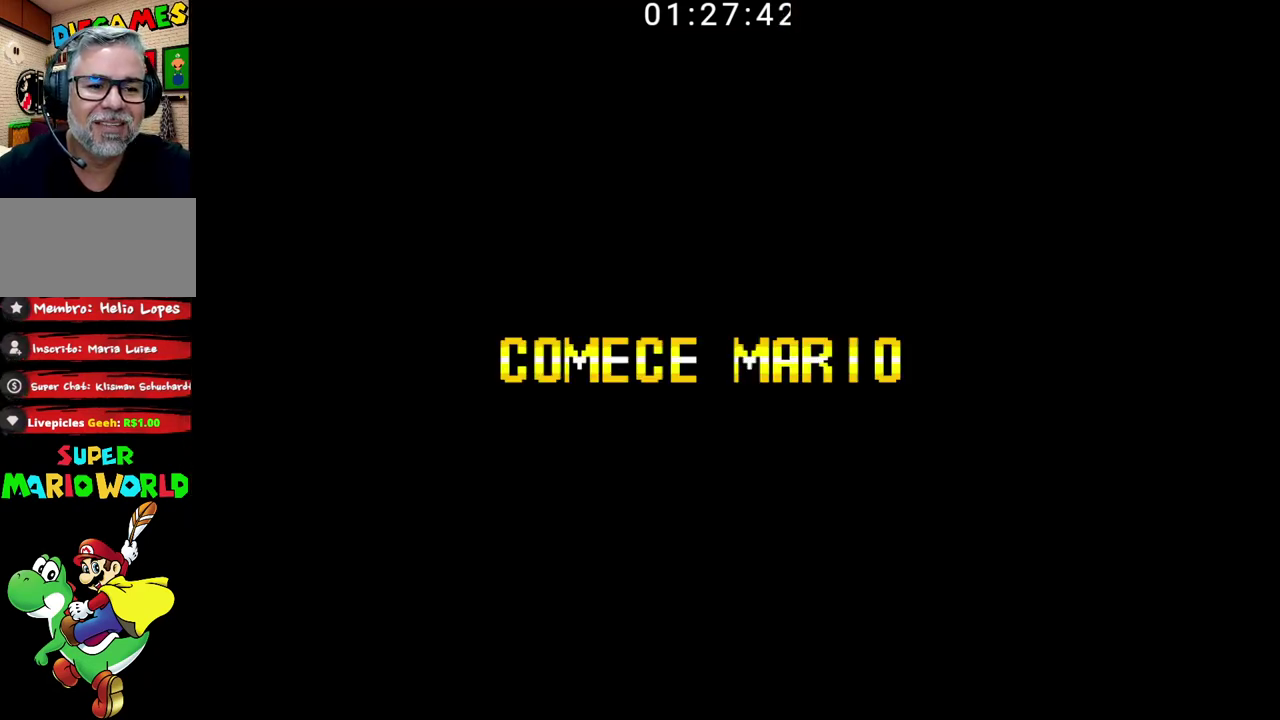
{"buttons": ["B"], "events": []}
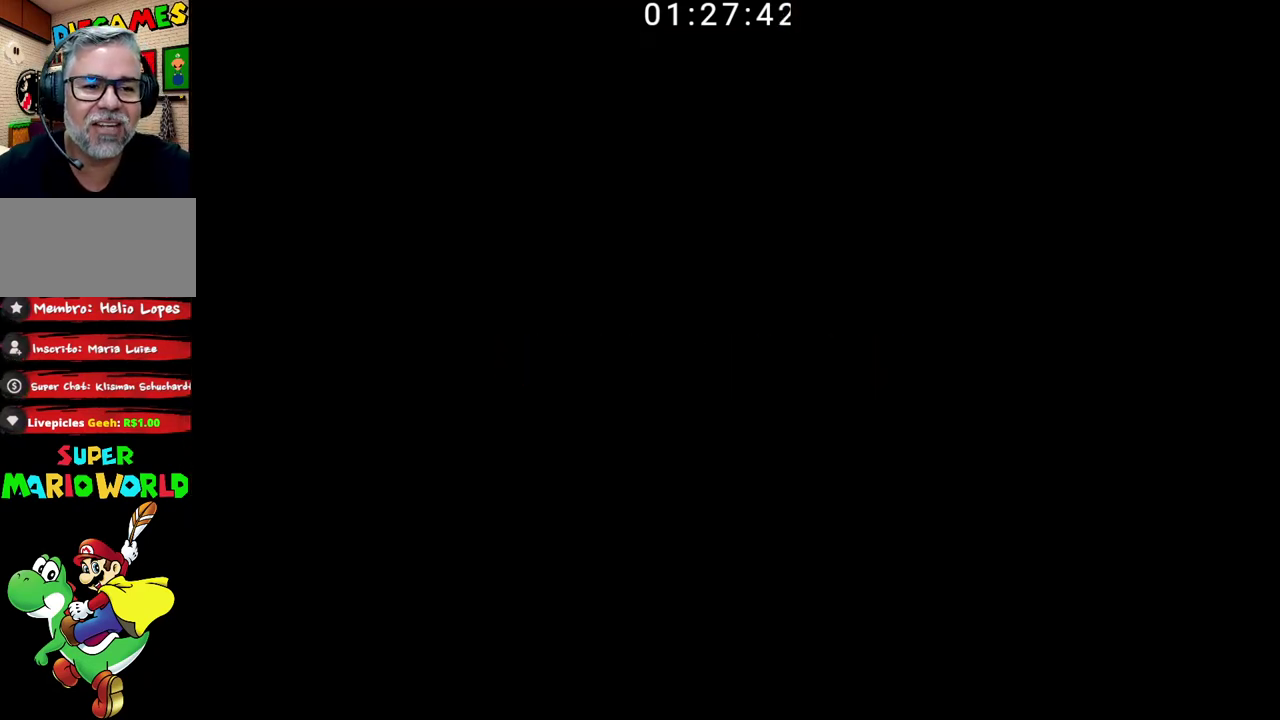
{"buttons": ["B"], "events": []}
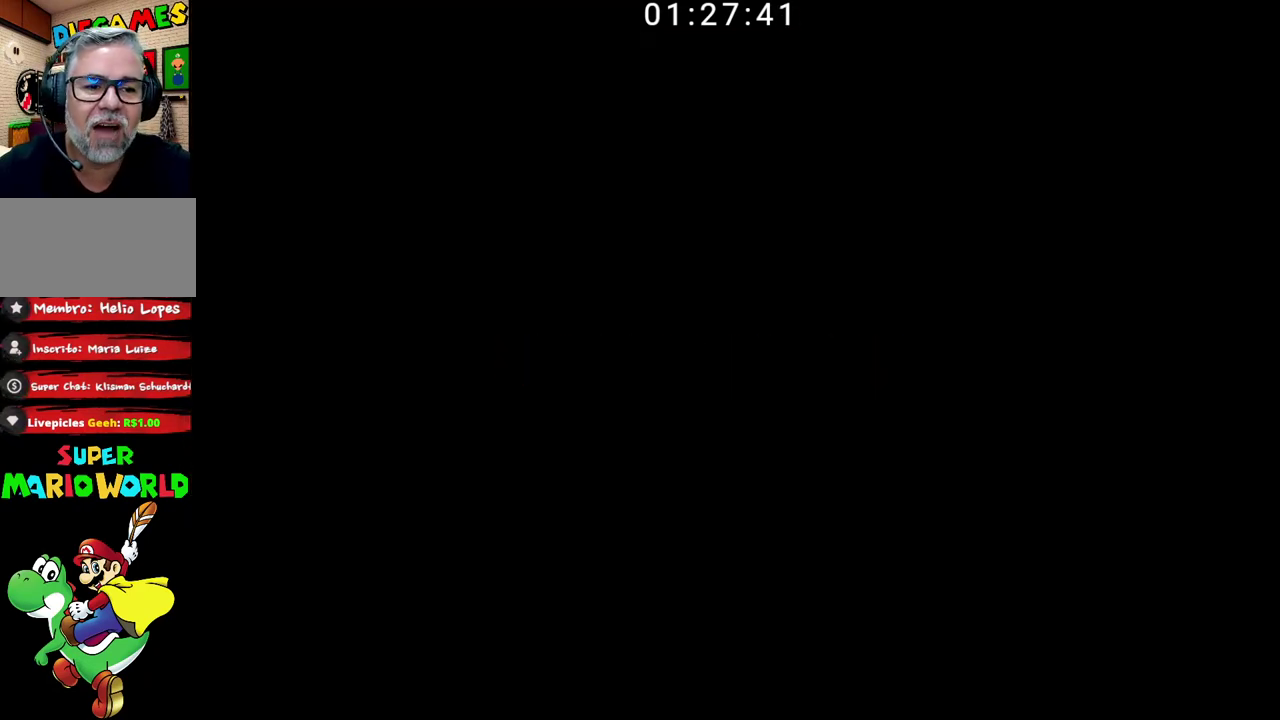
{"buttons": ["B"], "events": []}
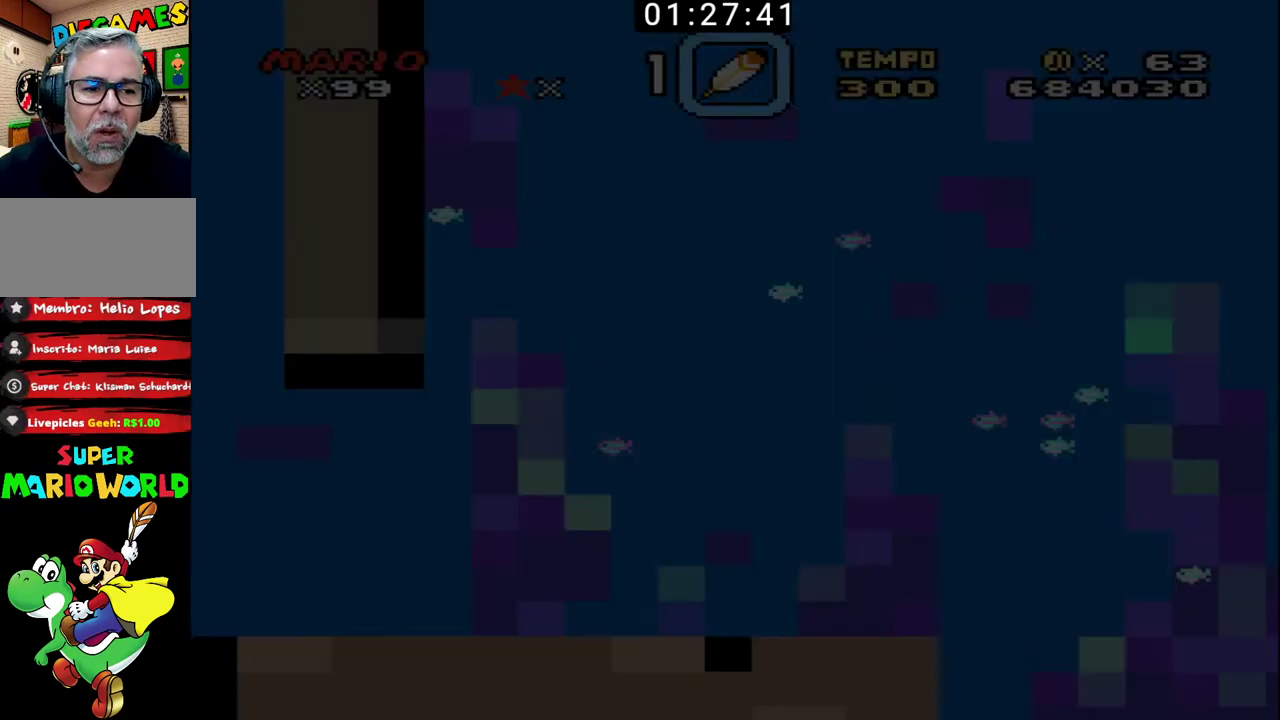
{"buttons": ["B"], "events": []}
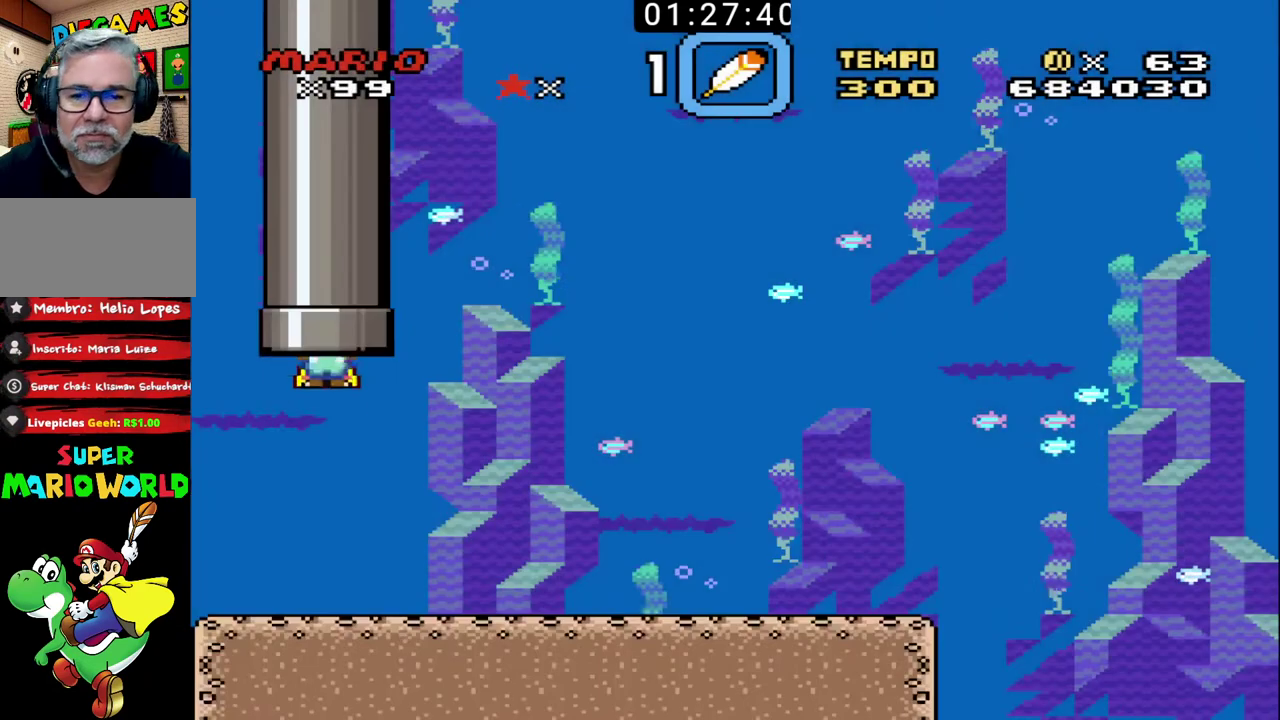
{"buttons": [], "events": [[433, "B", "up"]]}
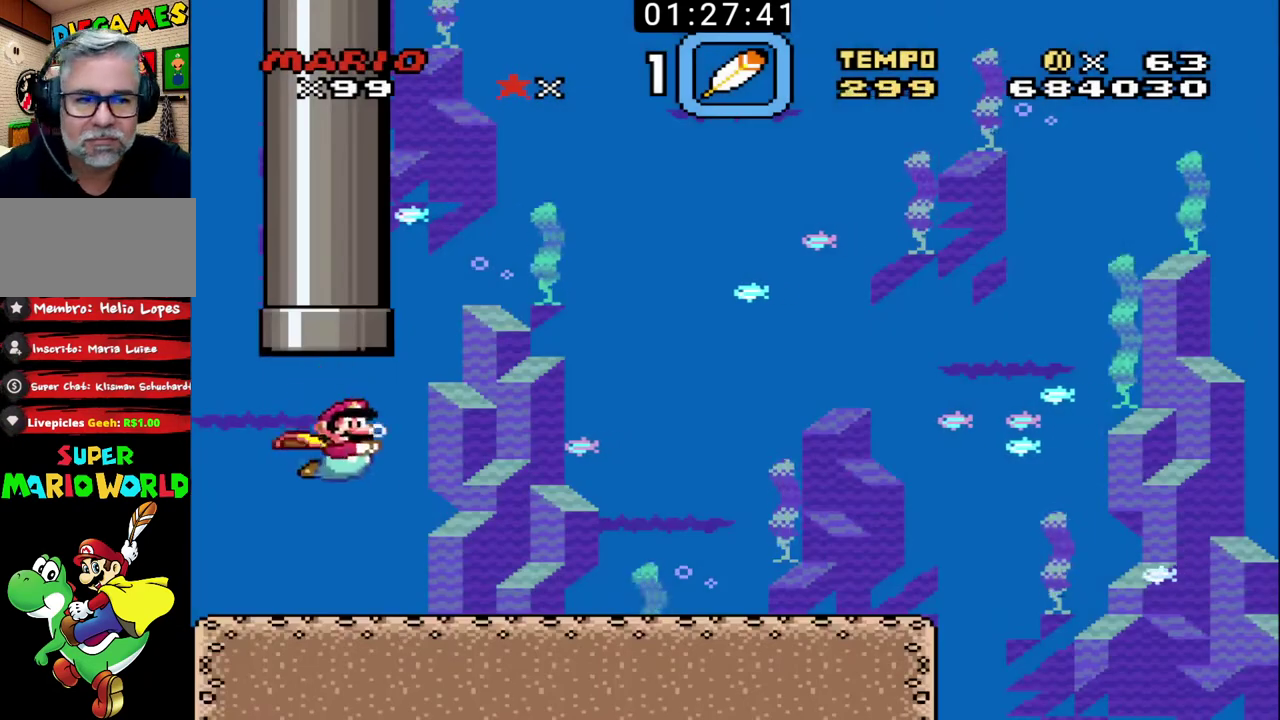
{"buttons": [], "events": [[100, "X", "down"], [167, "X", "up"], [233, "X", "down"], [333, "X", "up"]]}
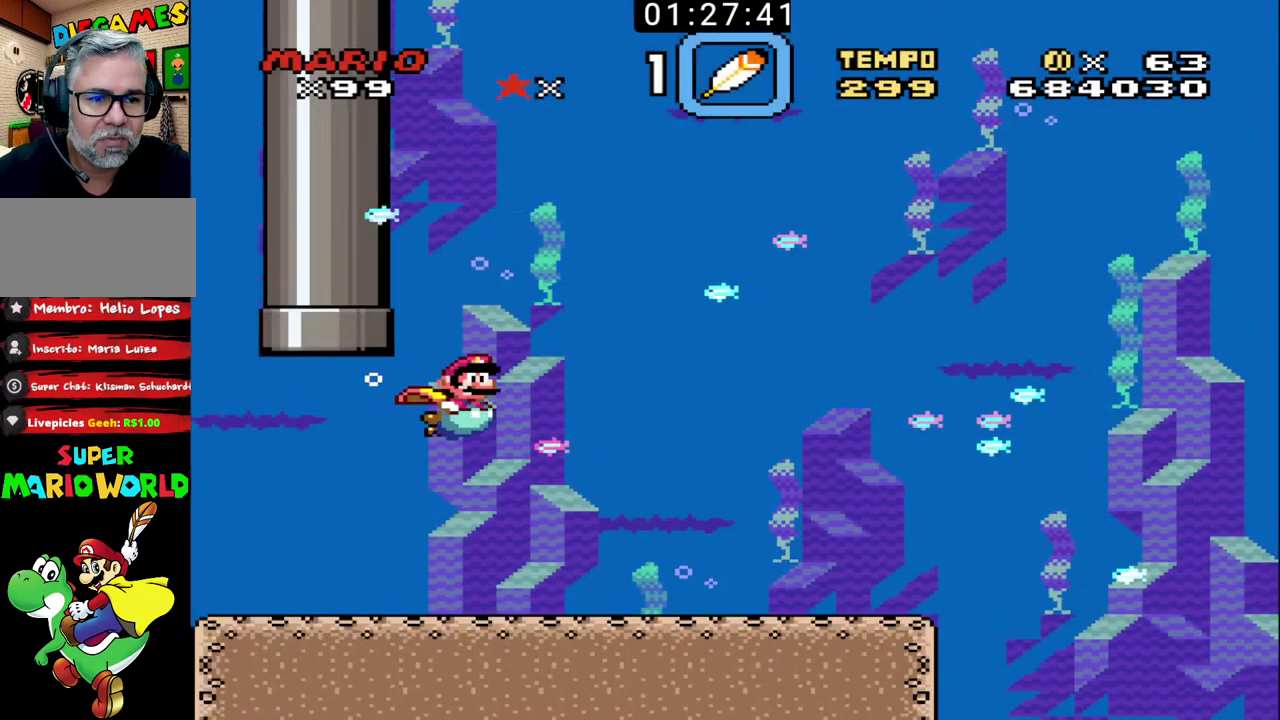
{"buttons": [], "events": []}
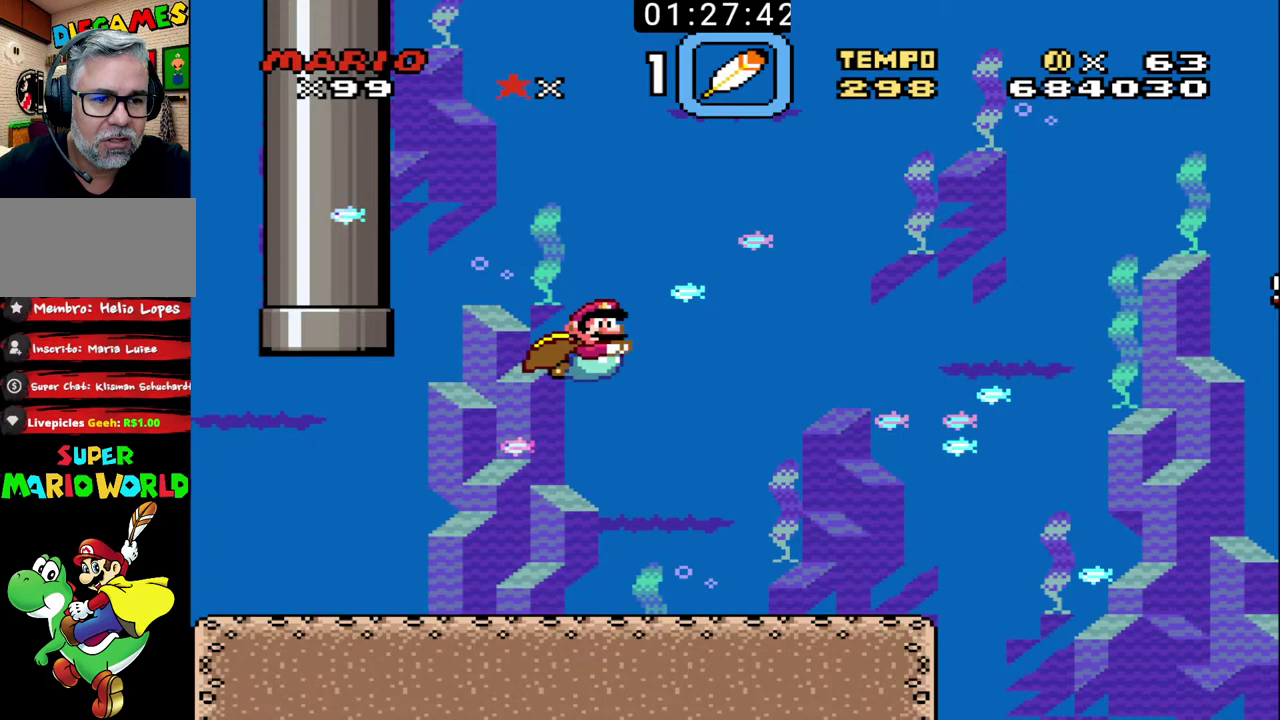
{"buttons": [], "events": []}
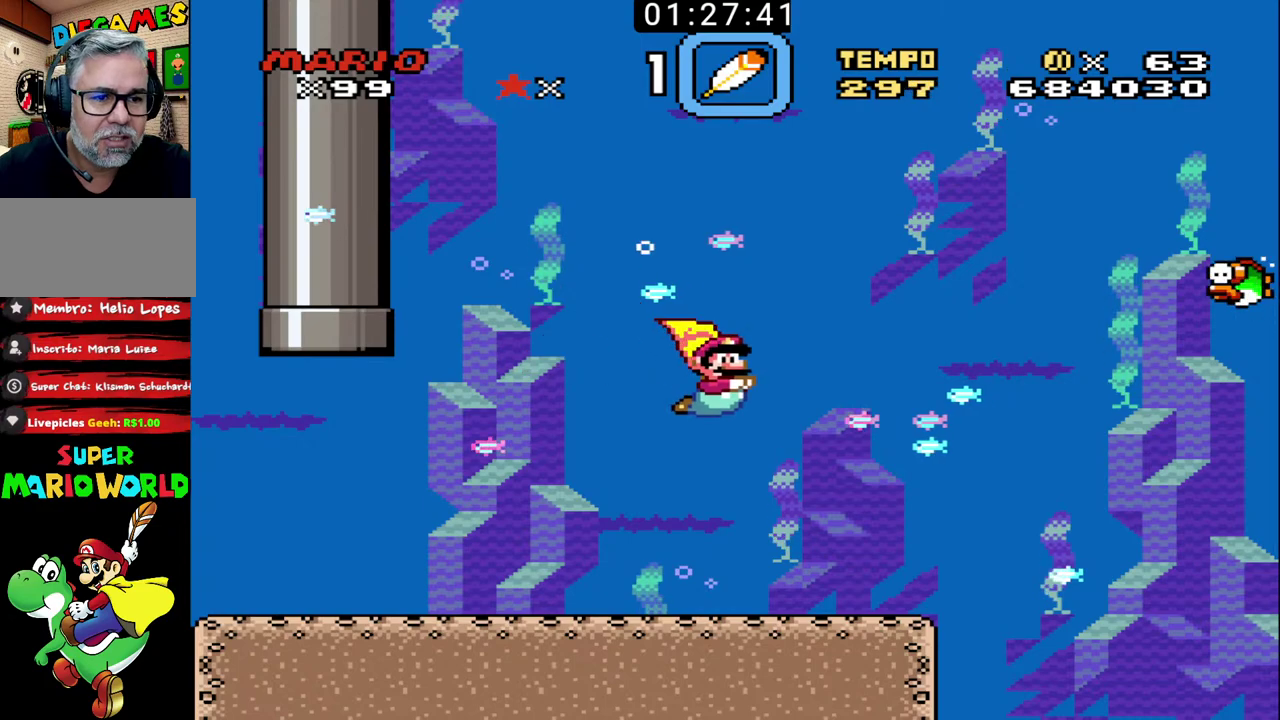
{"buttons": ["B", "X"], "events": [[267, "B", "down"], [267, "X", "down"], [367, "B", "up"], [367, "X", "up"], [433, "B", "down"], [433, "X", "down"]]}
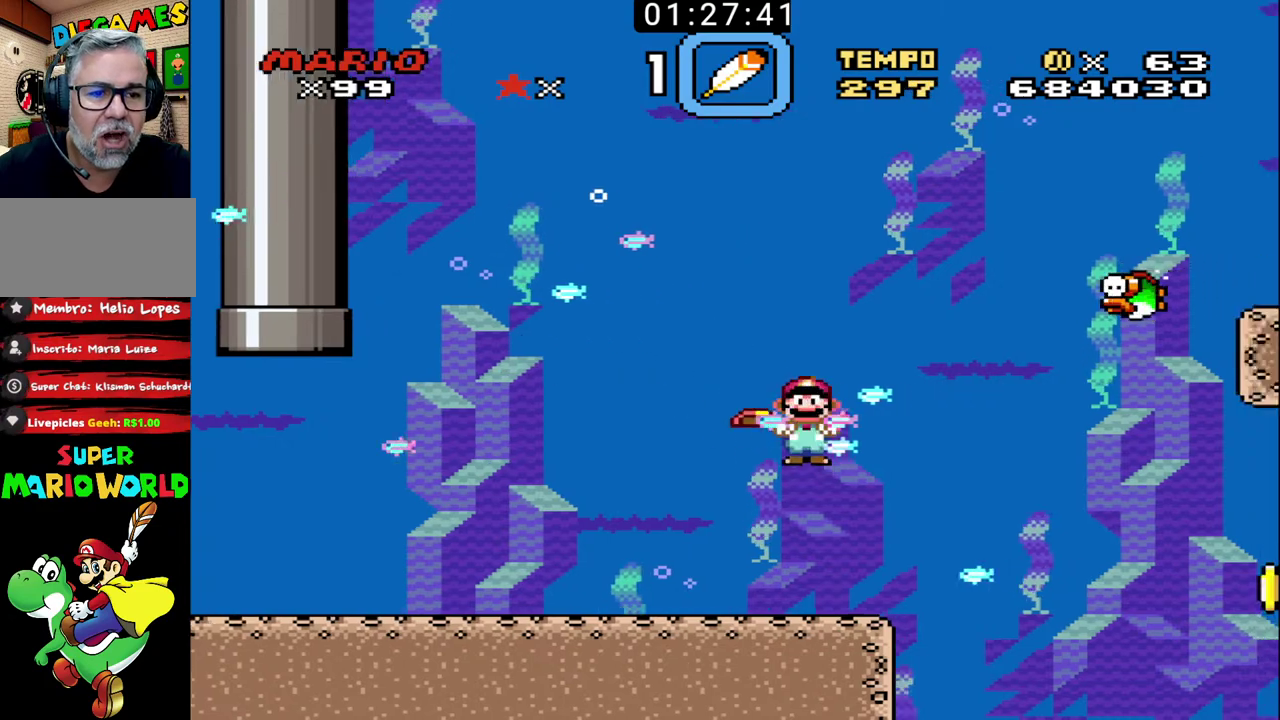
{"buttons": ["B"], "events": [[33, "B", "up"], [33, "X", "up"], [100, "B", "down"], [100, "X", "down"], [167, "B", "up"], [167, "X", "up"], [233, "B", "down"], [233, "X", "down"], [300, "X", "up"], [433, "B", "up"], [500, "B", "down"]]}
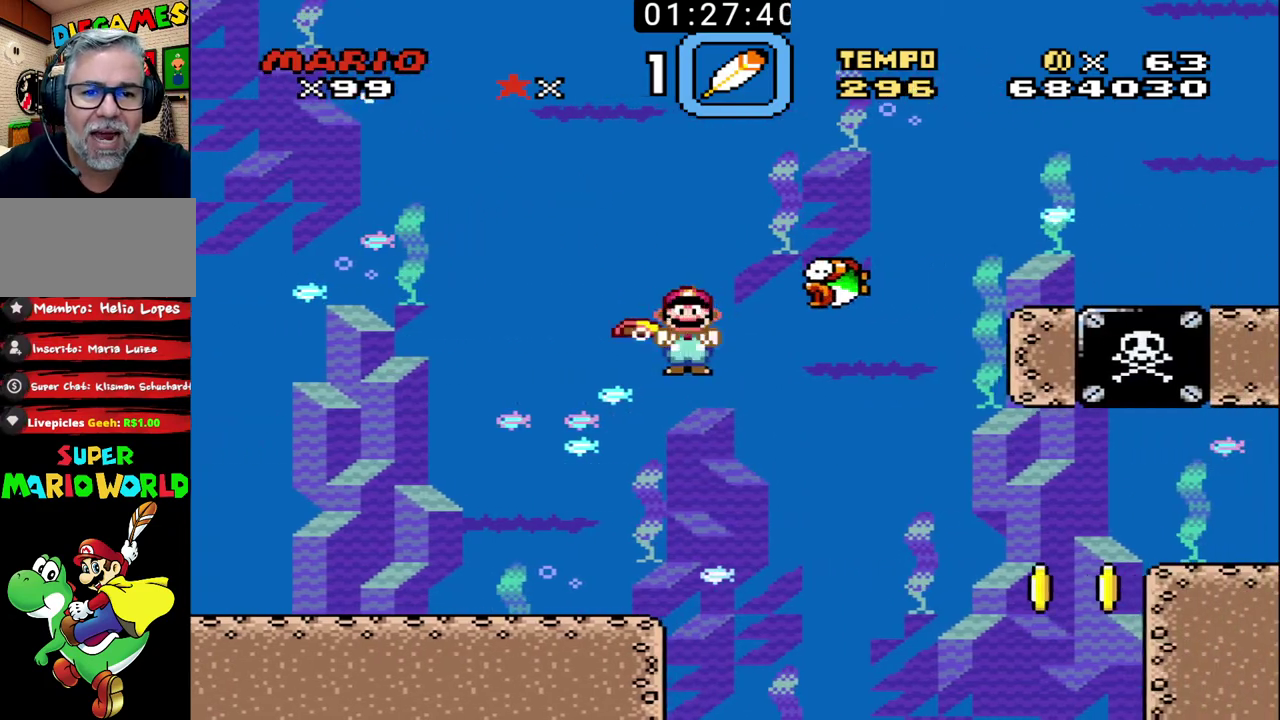
{"buttons": ["B", "X"]}
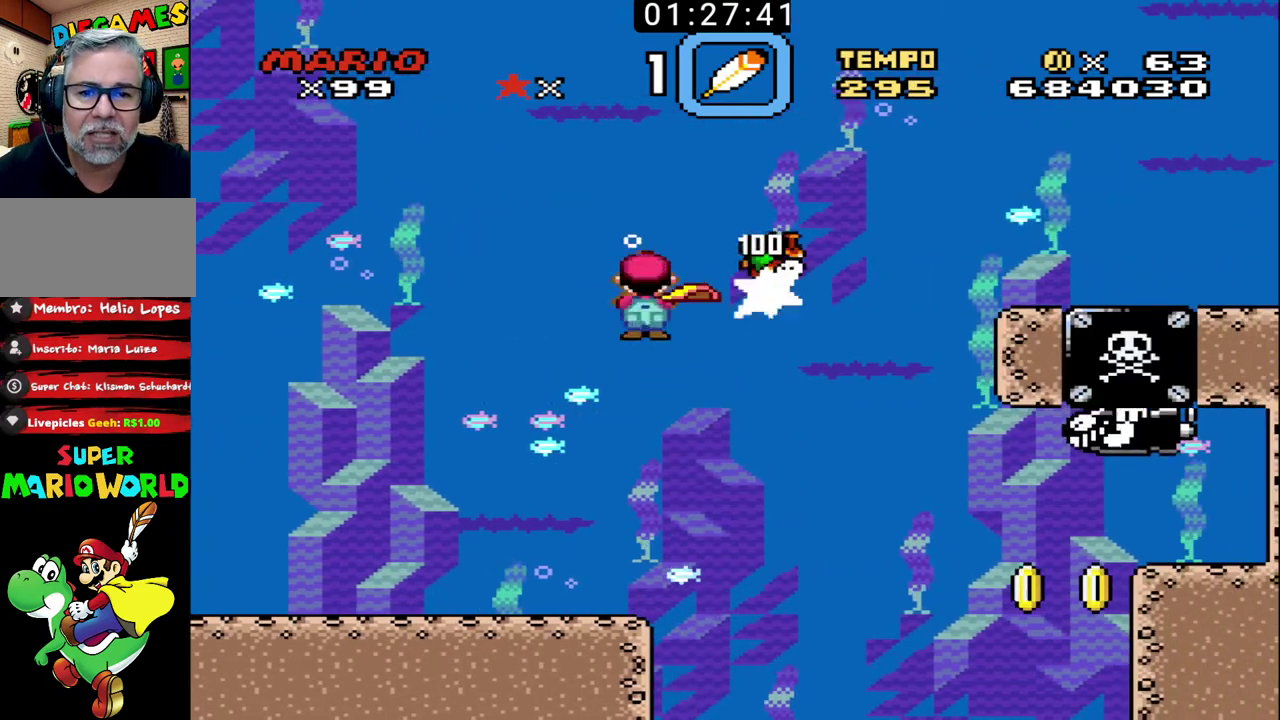
{"buttons": [], "events": [[33, "B", "up"], [33, "DPAD_DOWN", "down"], [33, "X", "up"], [233, "DPAD_DOWN", "up"]]}
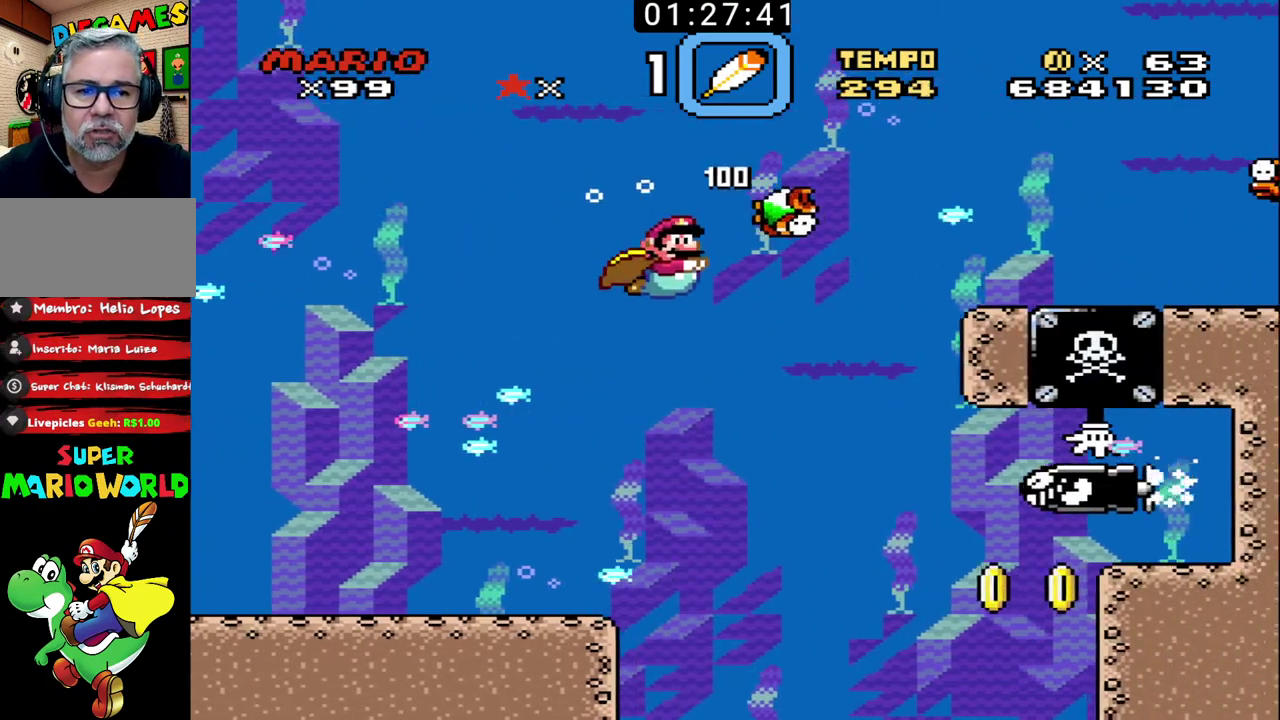
{"buttons": [], "events": []}
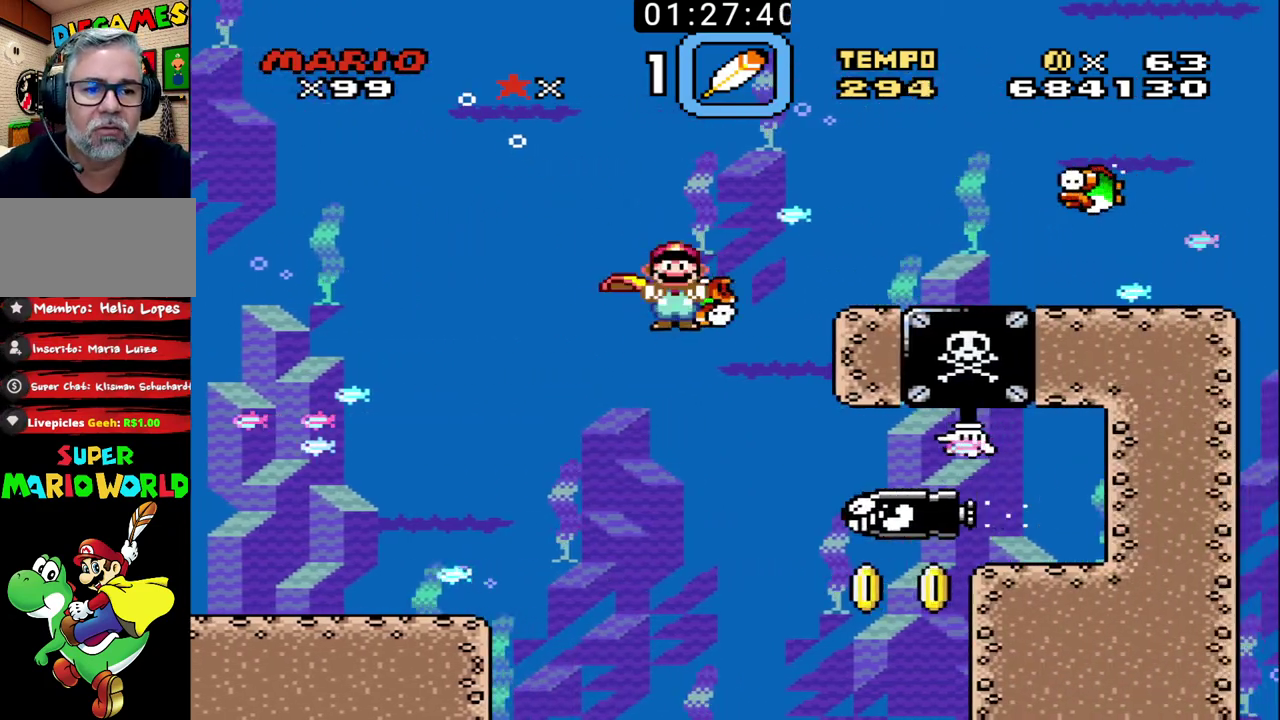
{"buttons": [], "events": [[33, "B", "down"], [33, "X", "down"], [100, "B", "up"], [100, "X", "up"]]}
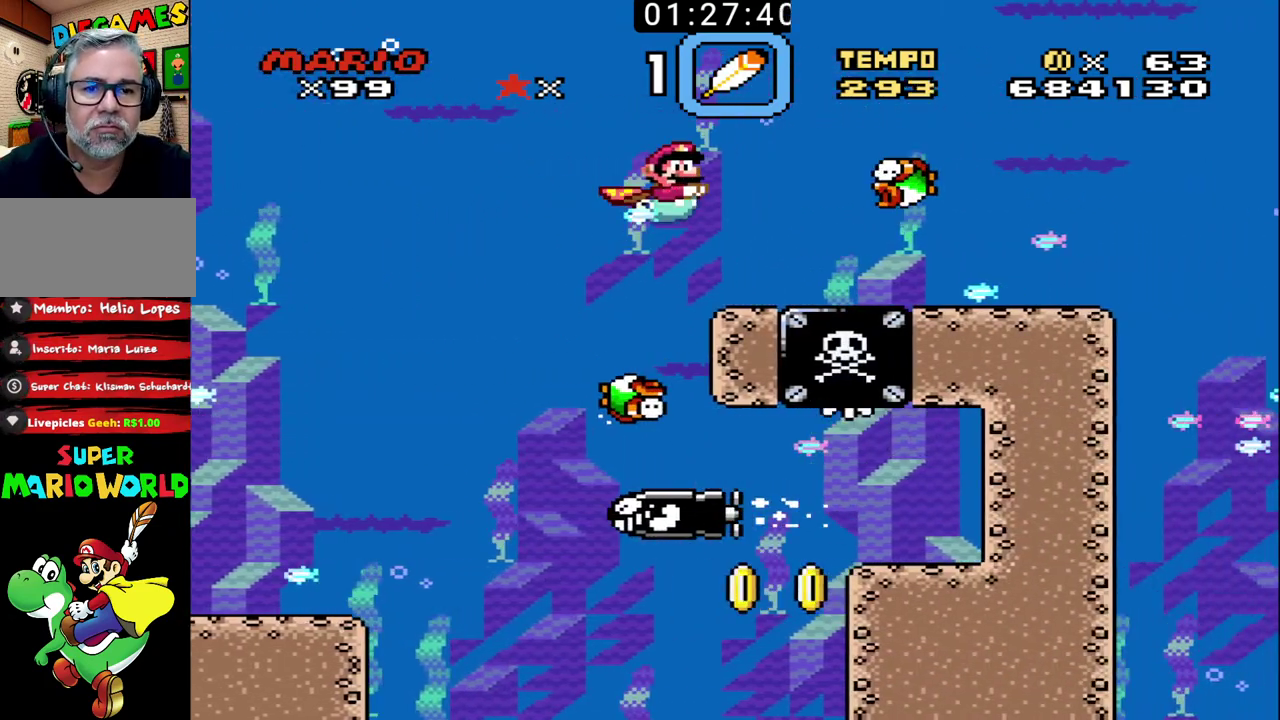
{"buttons": ["B", "X"], "events": [[300, "B", "down"], [300, "X", "down"]]}
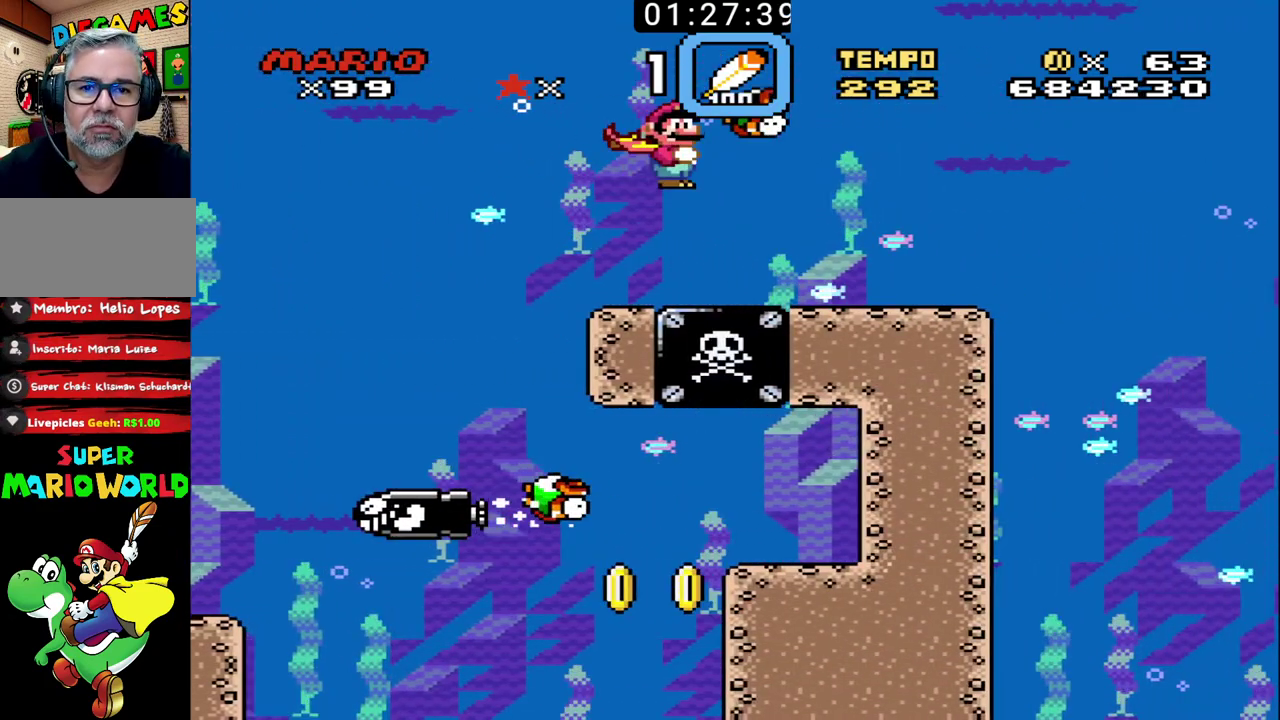
{"buttons": [], "events": [[33, "B", "up"], [33, "X", "up"]]}
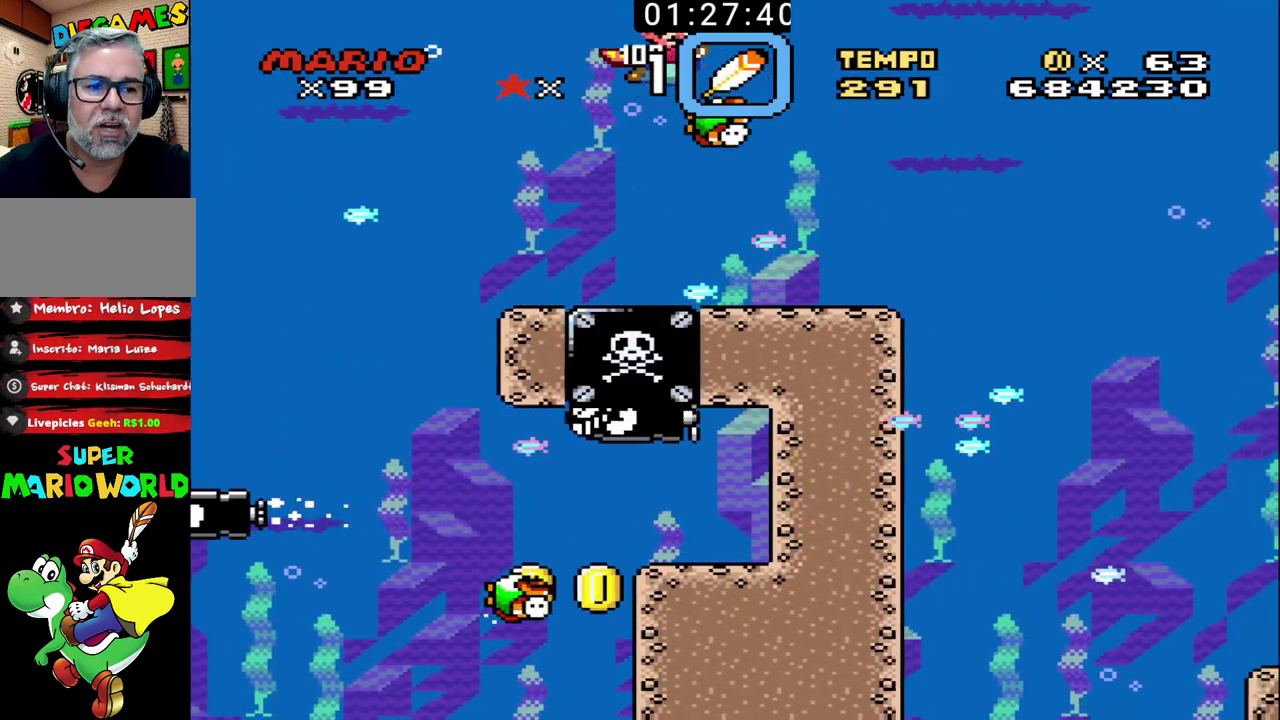
{"buttons": [], "events": []}
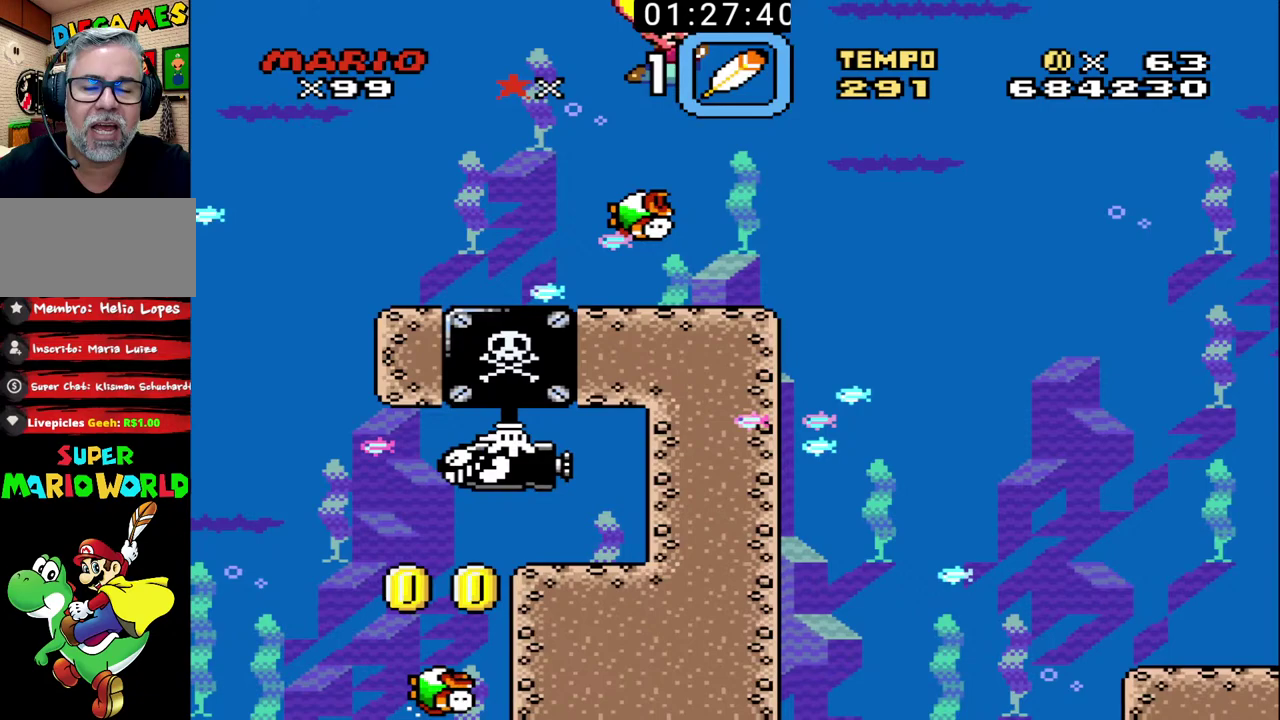
{"buttons": [], "events": []}
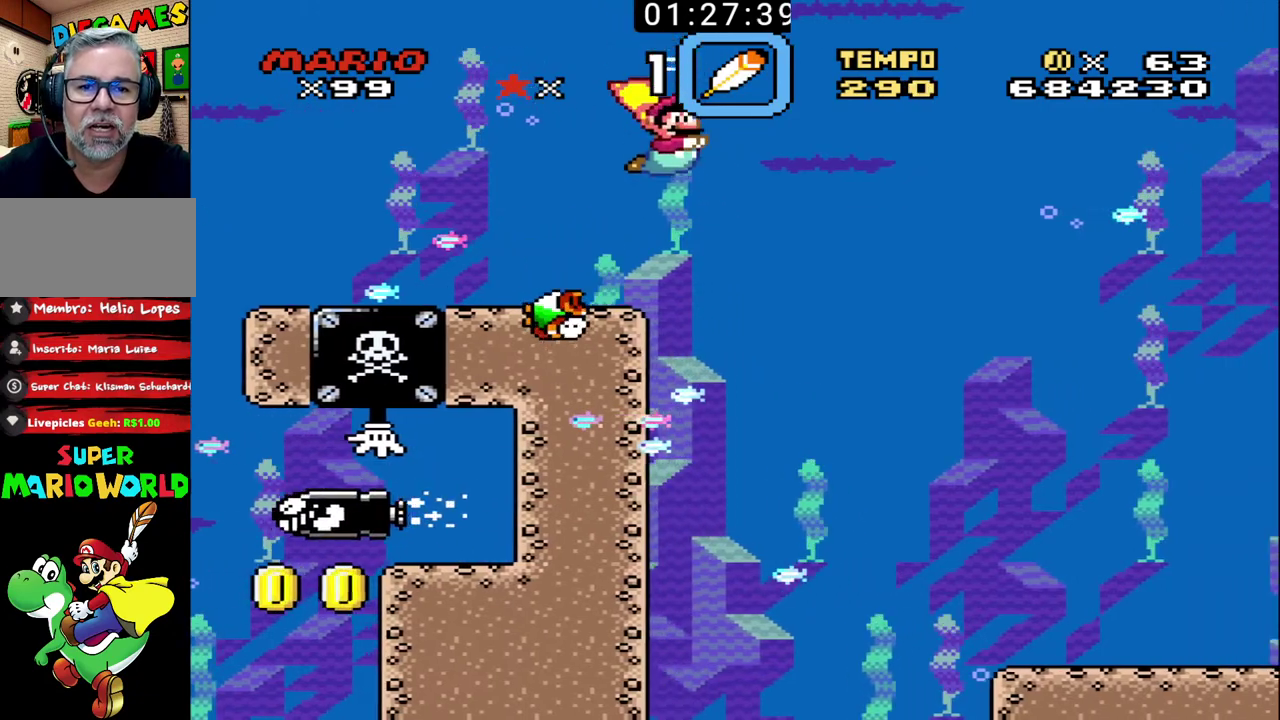
{"buttons": [], "events": []}
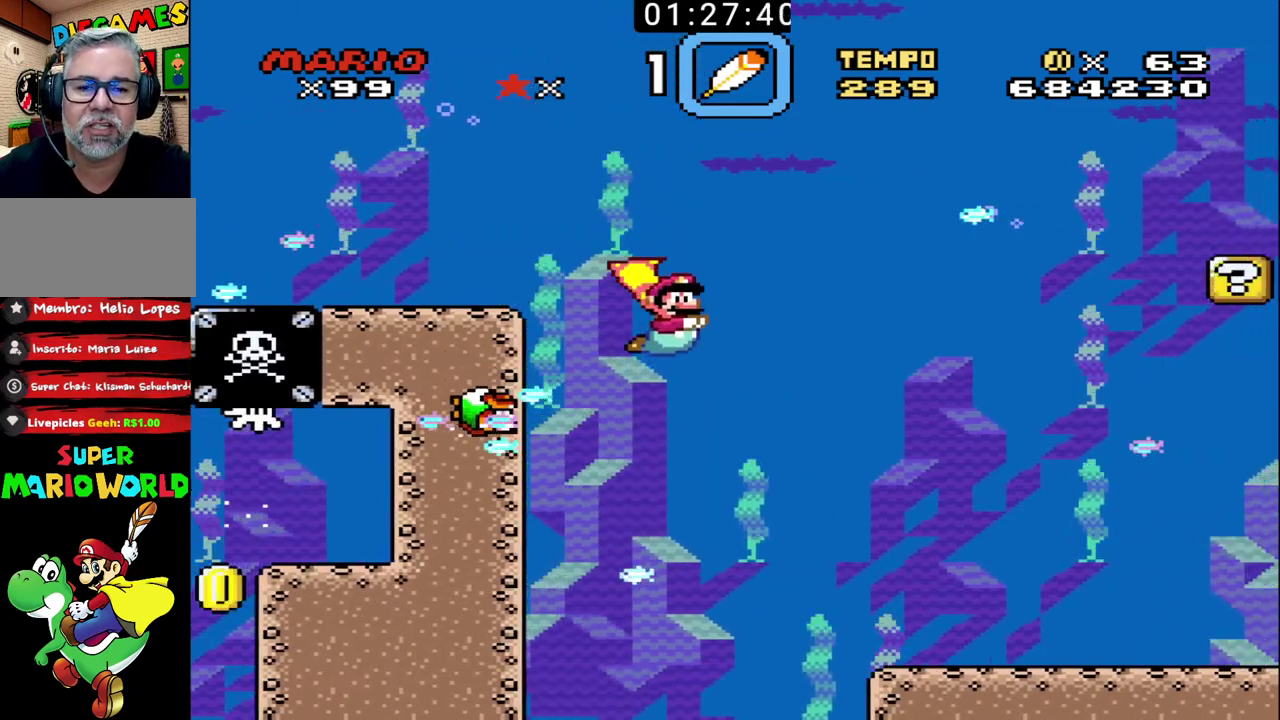
{"buttons": [], "events": [[267, "B", "down"], [267, "X", "down"], [400, "B", "up"], [400, "X", "up"]]}
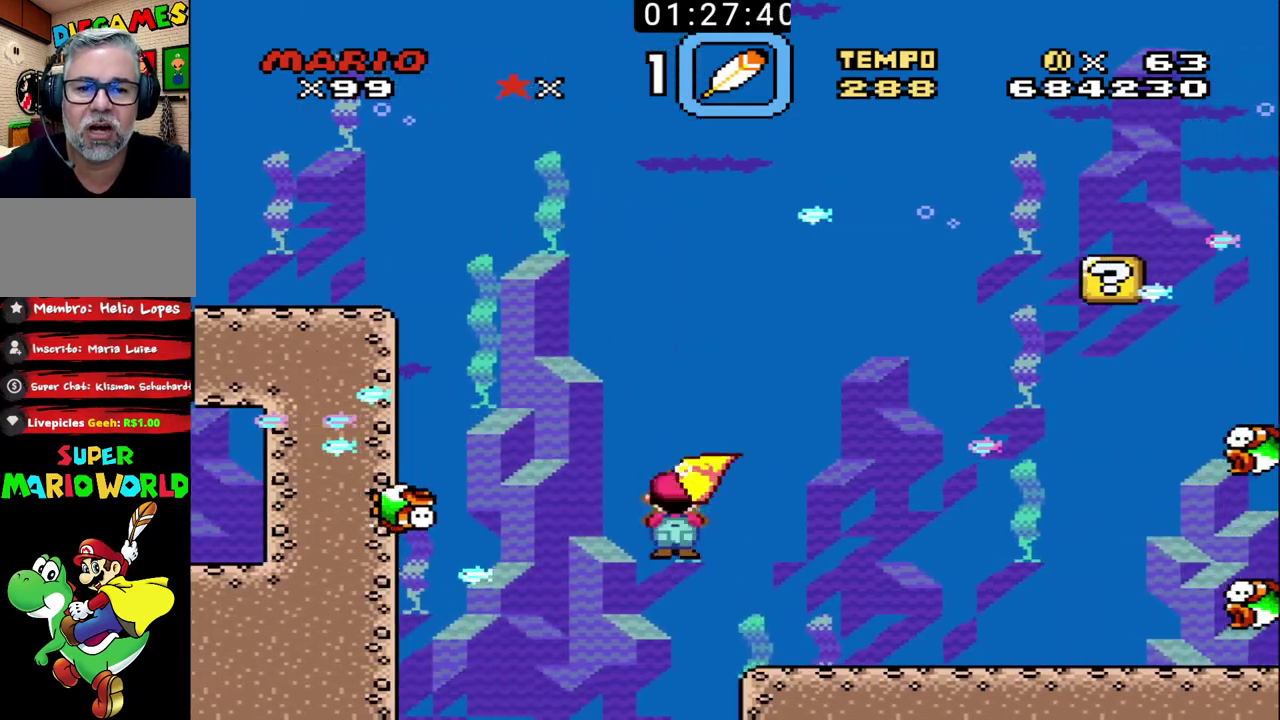
{"buttons": [], "events": [[200, "B", "down"], [200, "X", "down"], [267, "B", "up"], [300, "X", "up"]]}
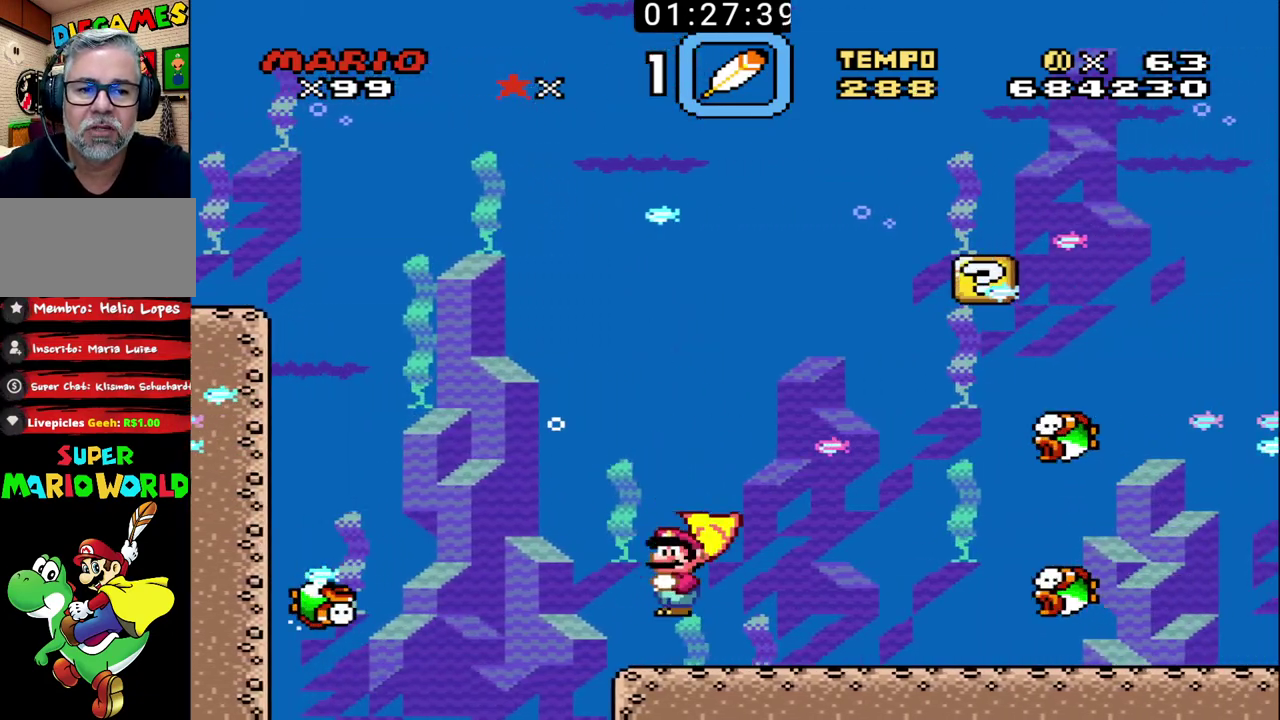
{"buttons": ["B", "X"], "events": [[367, "B", "down"], [367, "X", "down"], [433, "B", "up"], [433, "X", "up"], [500, "B", "down"], [500, "X", "down"]]}